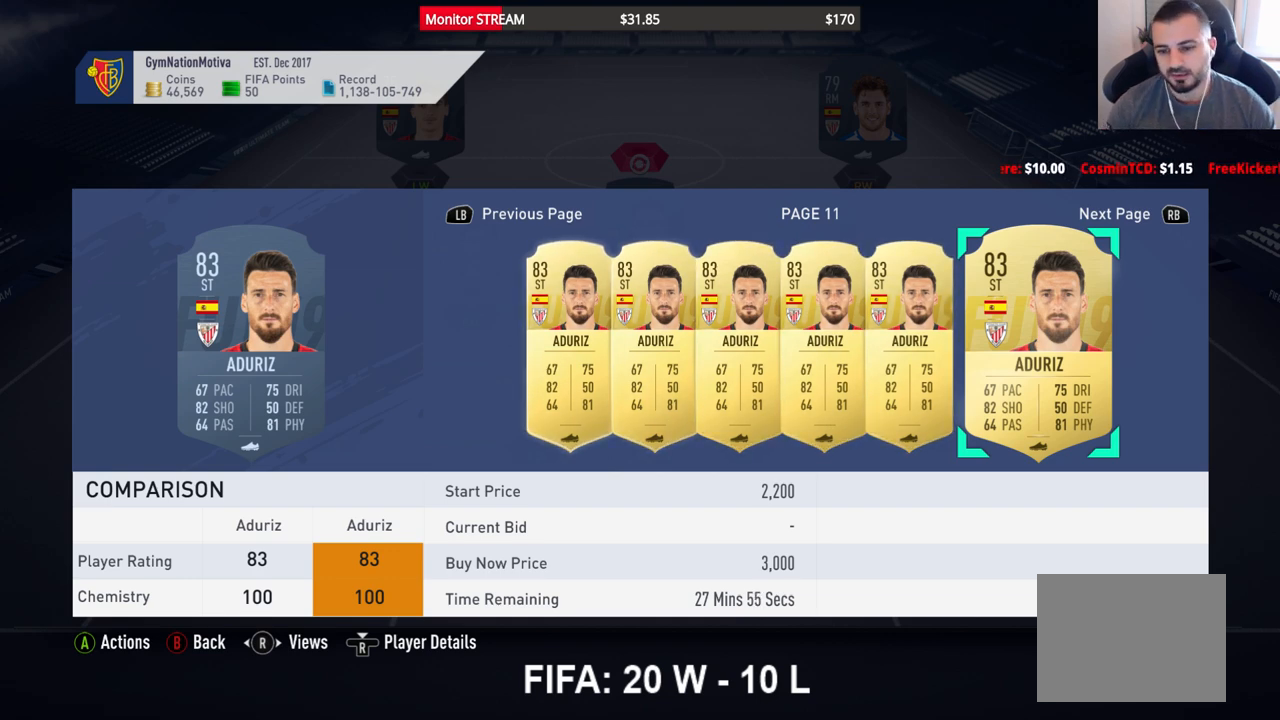
Gameplay with a controller (Xbox layout); each line is a JSON object with the inputs held at the frame after it. "events" lists button and stick changes between this image and that frame as [ms after this image, input, new state], when the widget could be followed in between. Not read: L3 R3 Y.
{"buttons": [], "left_stick": "center", "right_stick": "center", "events": [[33, "DPAD_RIGHT", "down"], [133, "DPAD_RIGHT", "up"], [283, "DPAD_RIGHT", "down"], [383, "DPAD_RIGHT", "up"]]}
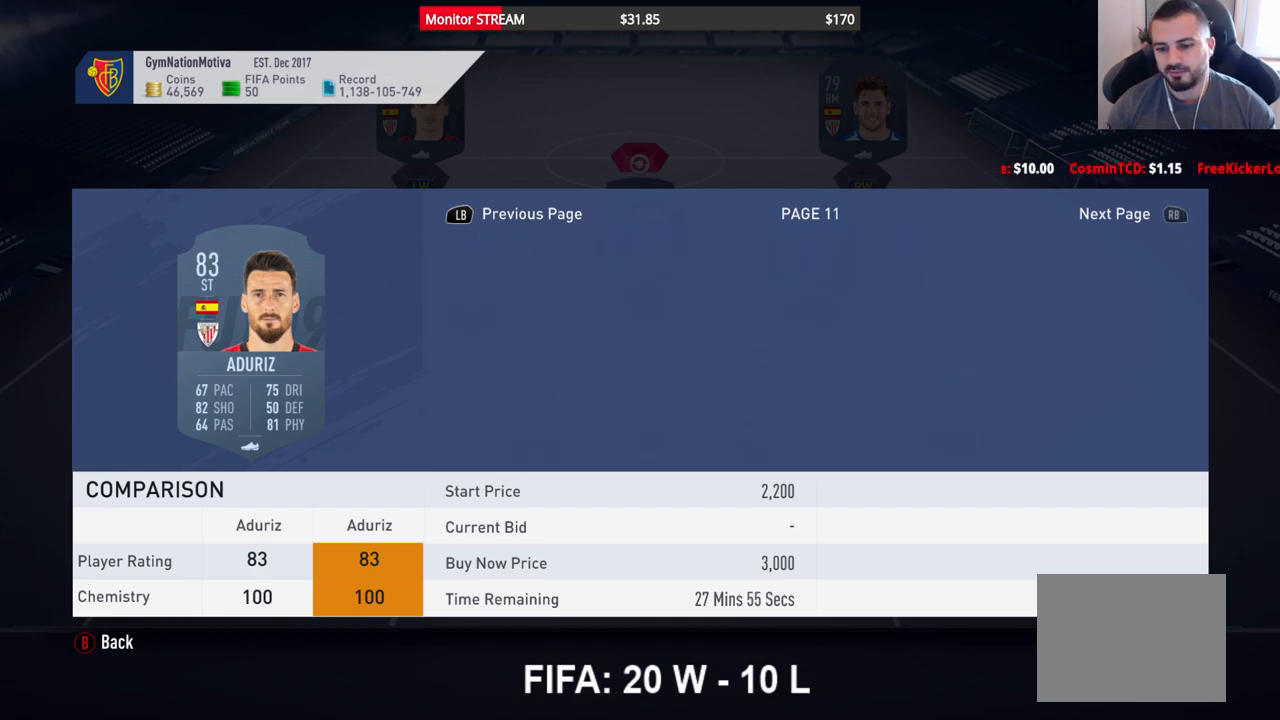
{"buttons": [], "left_stick": "center", "right_stick": "center", "events": [[17, "DPAD_RIGHT", "down"], [100, "DPAD_RIGHT", "up"], [367, "DPAD_RIGHT", "down"], [417, "DPAD_RIGHT", "up"]]}
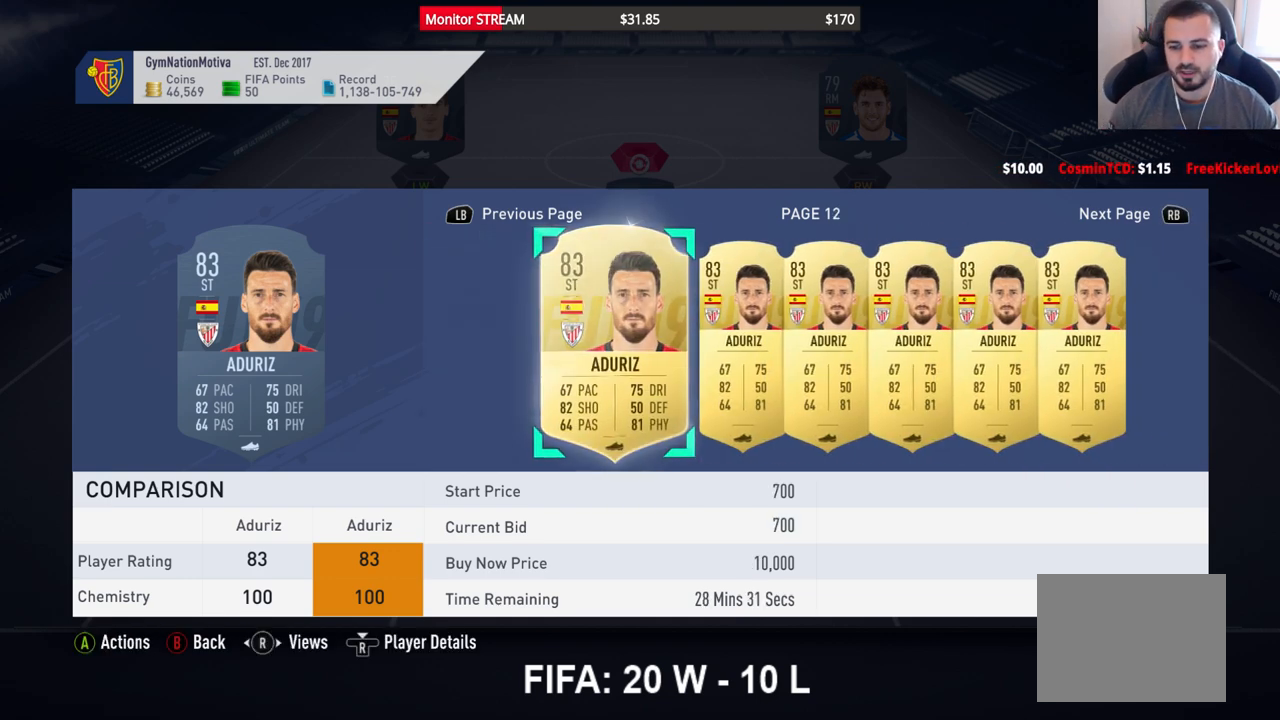
{"buttons": [], "left_stick": "center", "right_stick": "center", "events": [[17, "DPAD_RIGHT", "down"], [117, "DPAD_RIGHT", "up"], [167, "DPAD_RIGHT", "down"], [283, "DPAD_RIGHT", "up"], [350, "DPAD_RIGHT", "down"], [450, "DPAD_RIGHT", "up"]]}
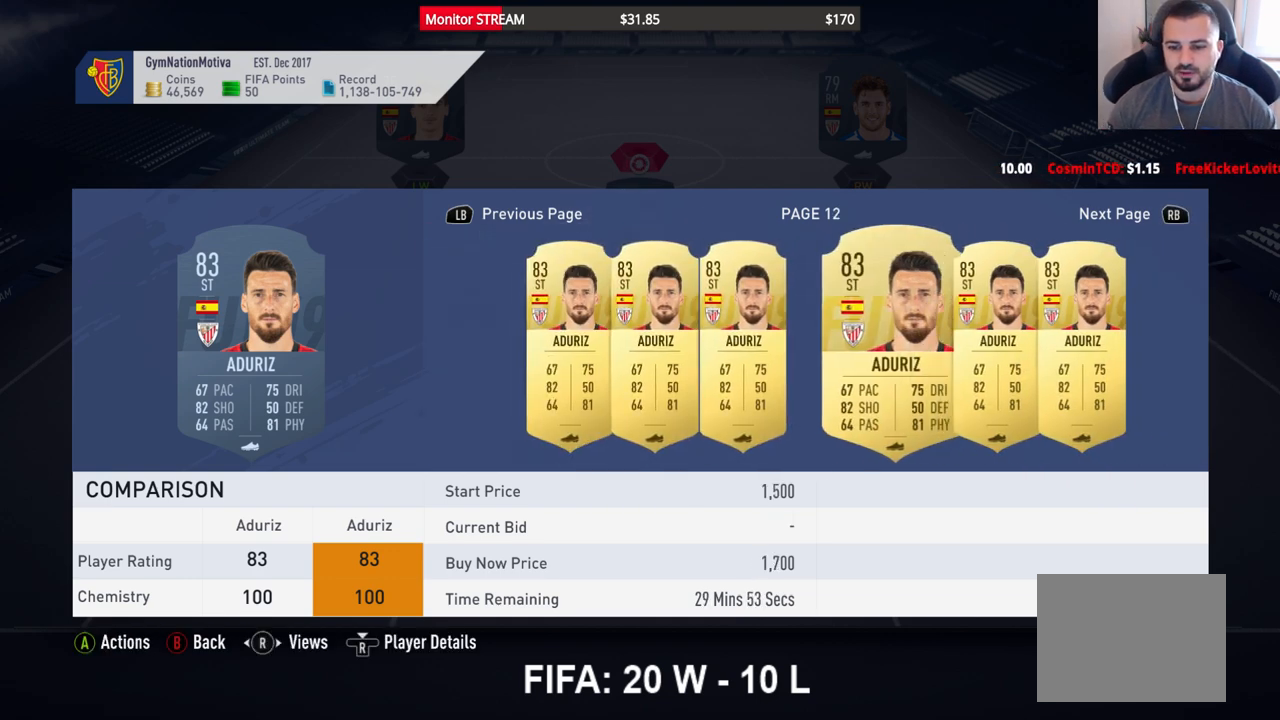
{"buttons": [], "left_stick": "center", "right_stick": "center", "events": [[17, "DPAD_RIGHT", "down"], [117, "DPAD_RIGHT", "up"], [183, "DPAD_RIGHT", "down"], [283, "DPAD_RIGHT", "up"], [367, "DPAD_RIGHT", "down"], [483, "DPAD_RIGHT", "up"]]}
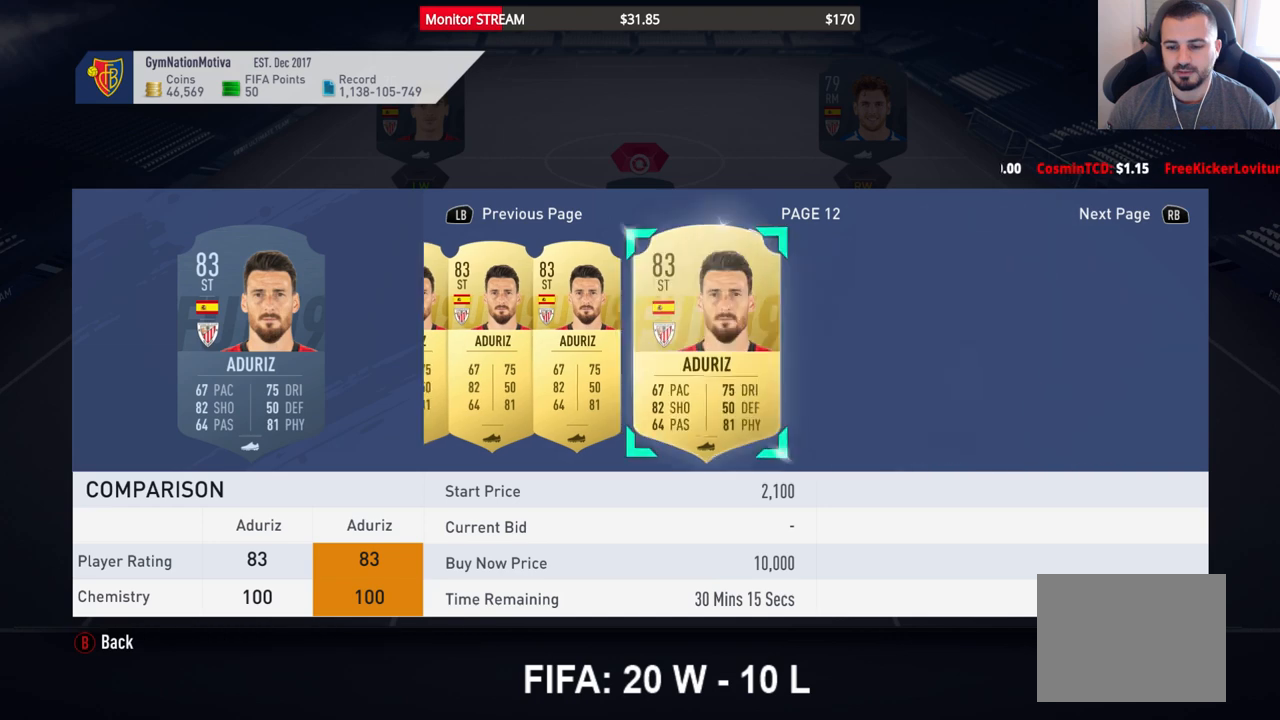
{"buttons": ["DPAD_RIGHT"], "left_stick": "center", "right_stick": "center", "events": [[17, "DPAD_RIGHT", "down"], [167, "DPAD_RIGHT", "up"], [217, "DPAD_RIGHT", "down"]]}
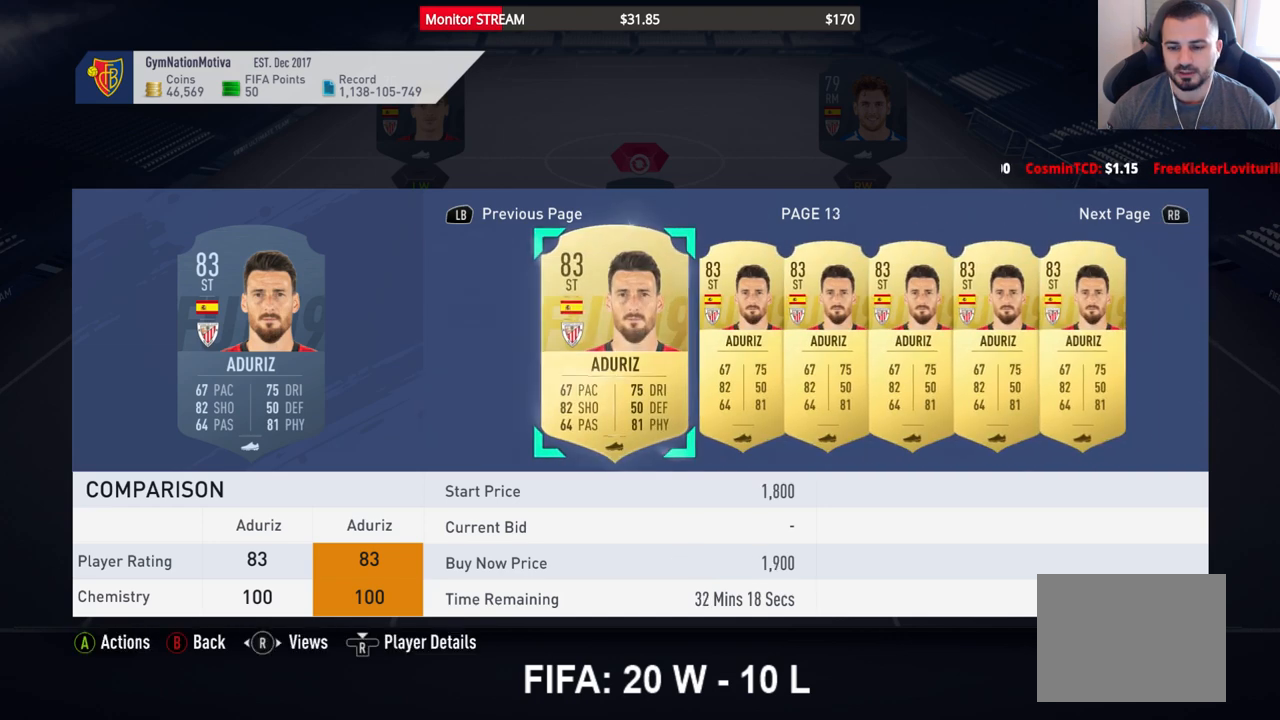
{"buttons": ["DPAD_RIGHT"], "left_stick": "center", "right_stick": "center", "events": []}
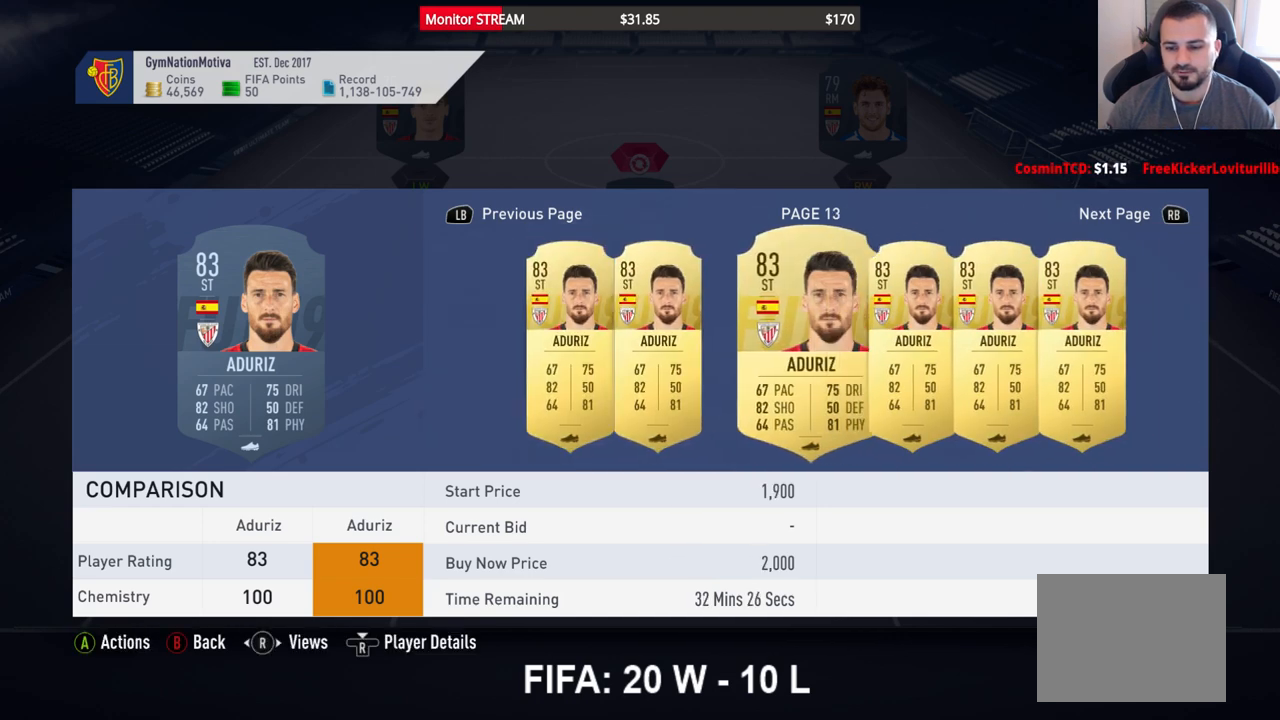
{"buttons": ["DPAD_RIGHT"], "left_stick": "center", "right_stick": "center", "events": []}
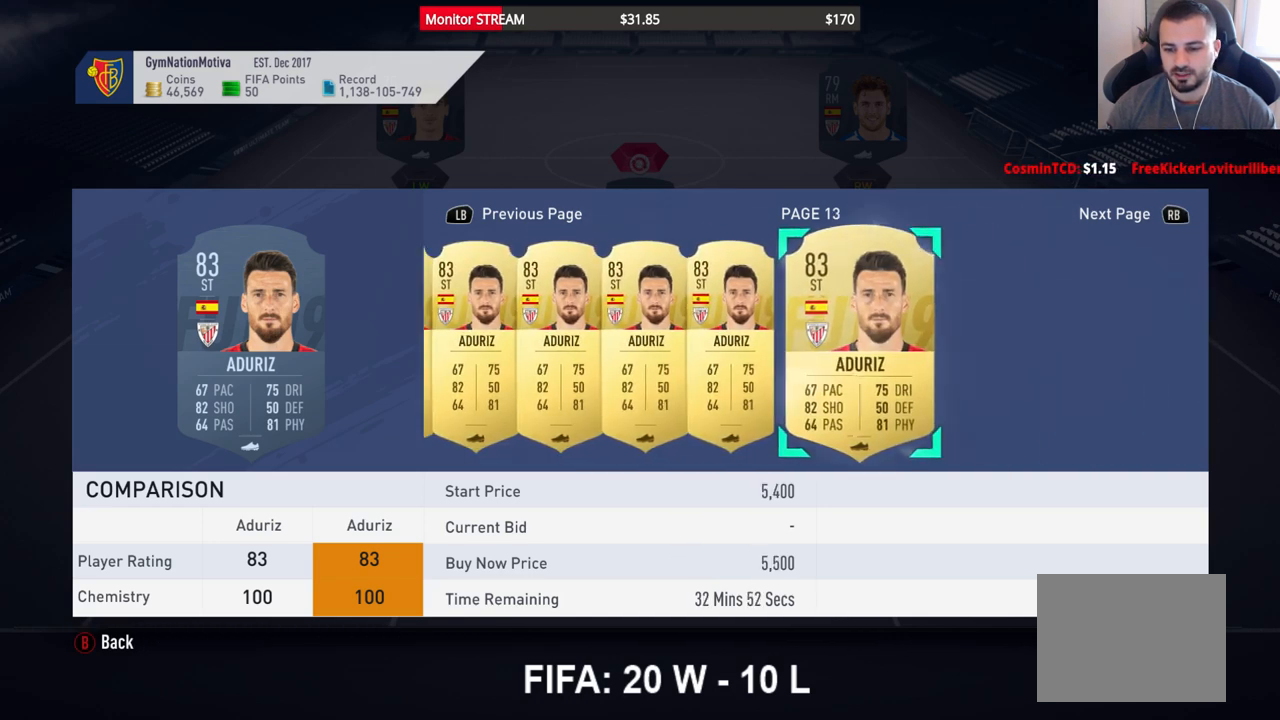
{"buttons": ["DPAD_RIGHT"], "left_stick": "center", "right_stick": "center", "events": []}
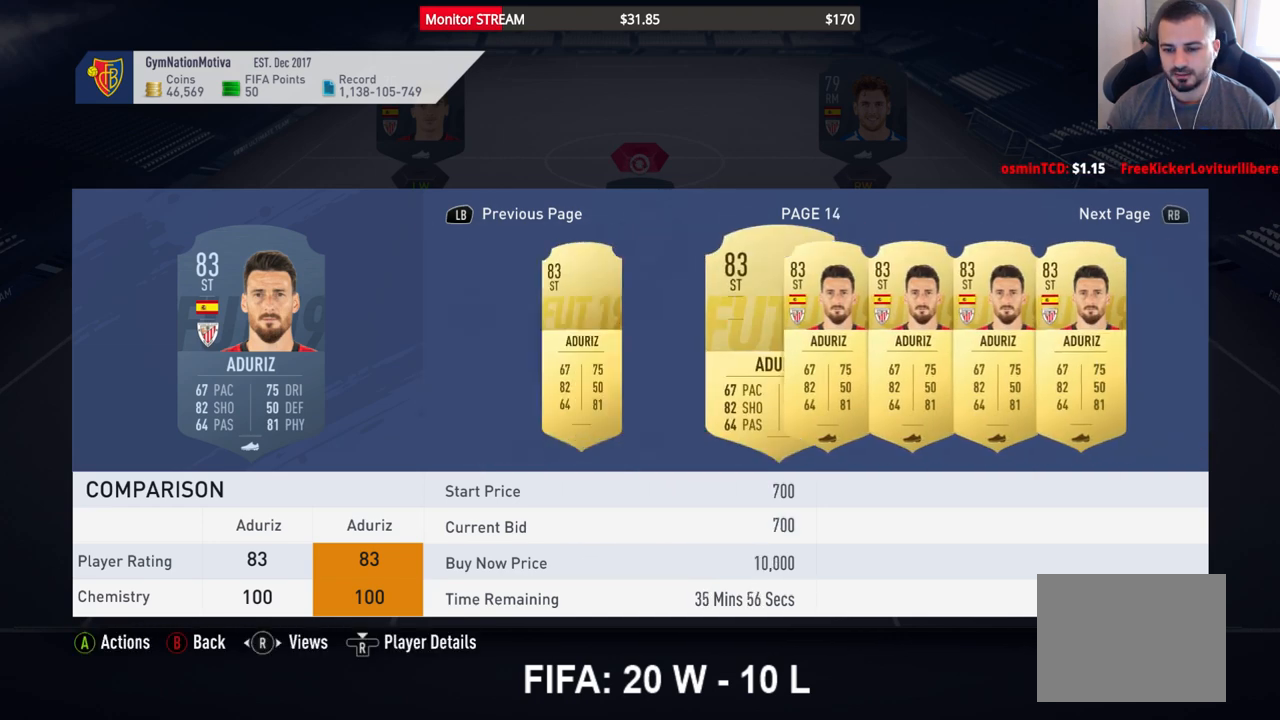
{"buttons": ["DPAD_RIGHT"], "left_stick": "center", "right_stick": "center", "events": []}
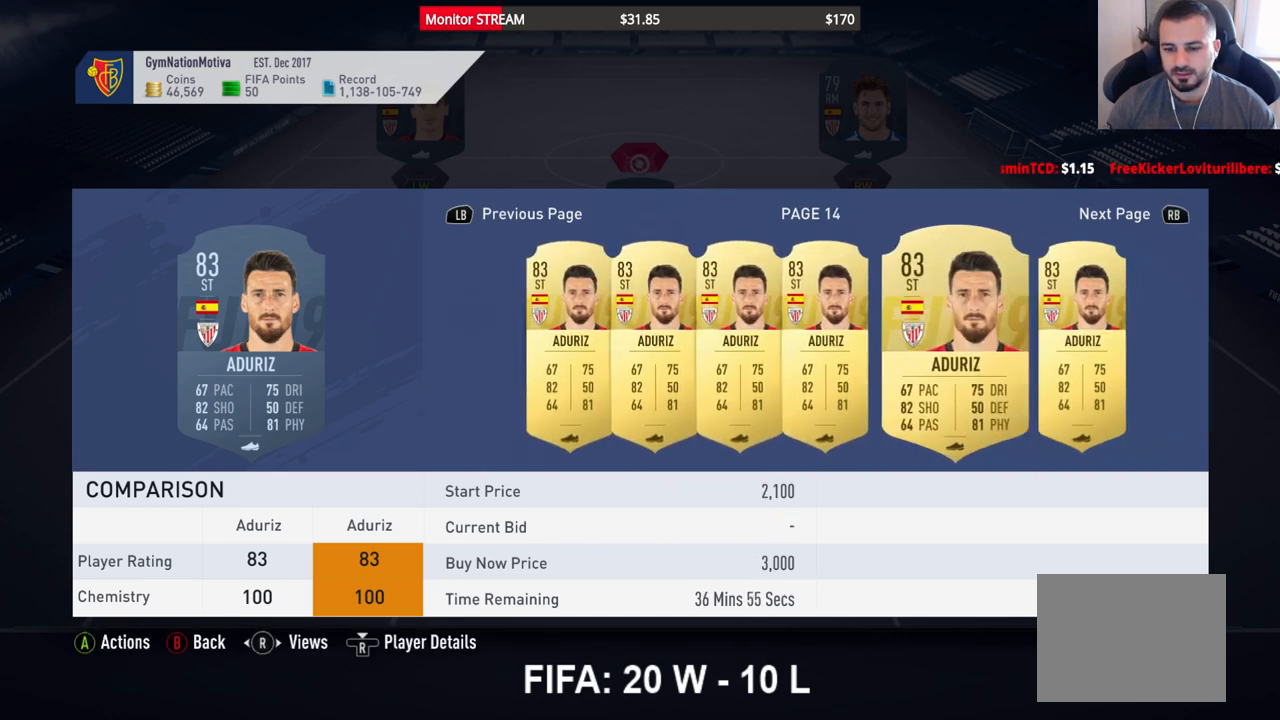
{"buttons": ["DPAD_RIGHT"], "left_stick": "center", "right_stick": "center", "events": []}
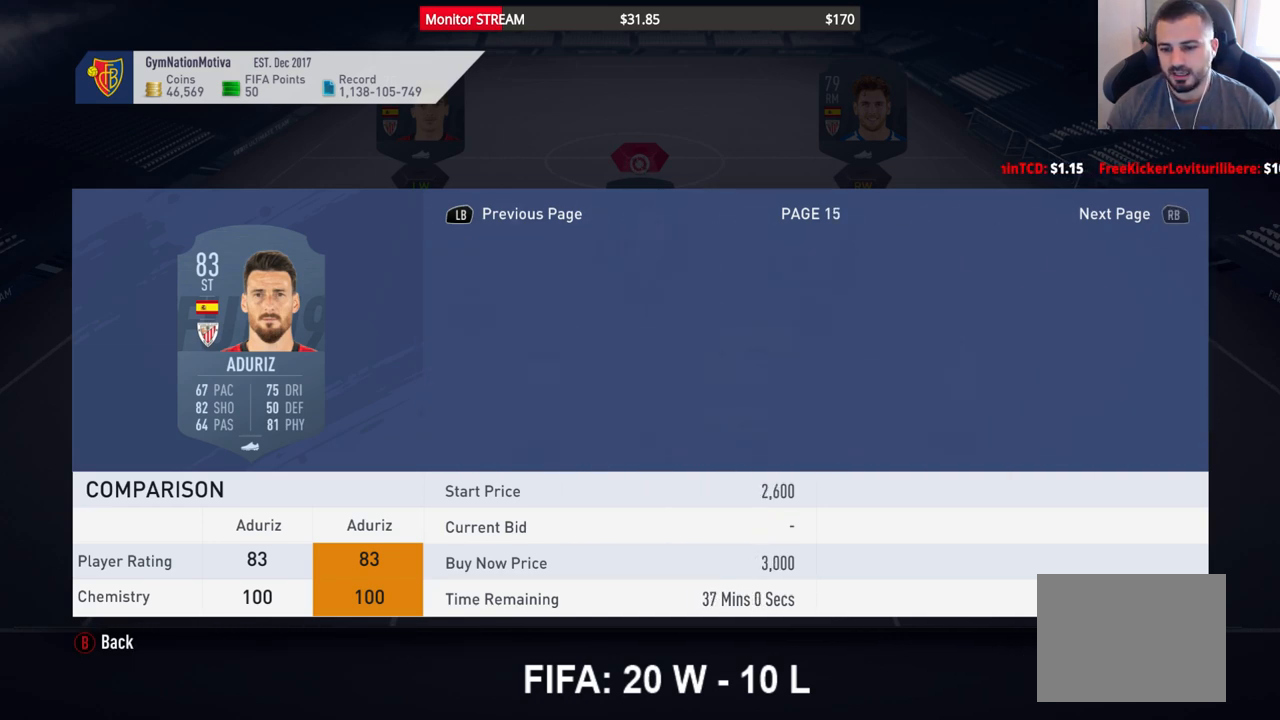
{"buttons": ["DPAD_RIGHT"], "left_stick": "center", "right_stick": "center", "events": []}
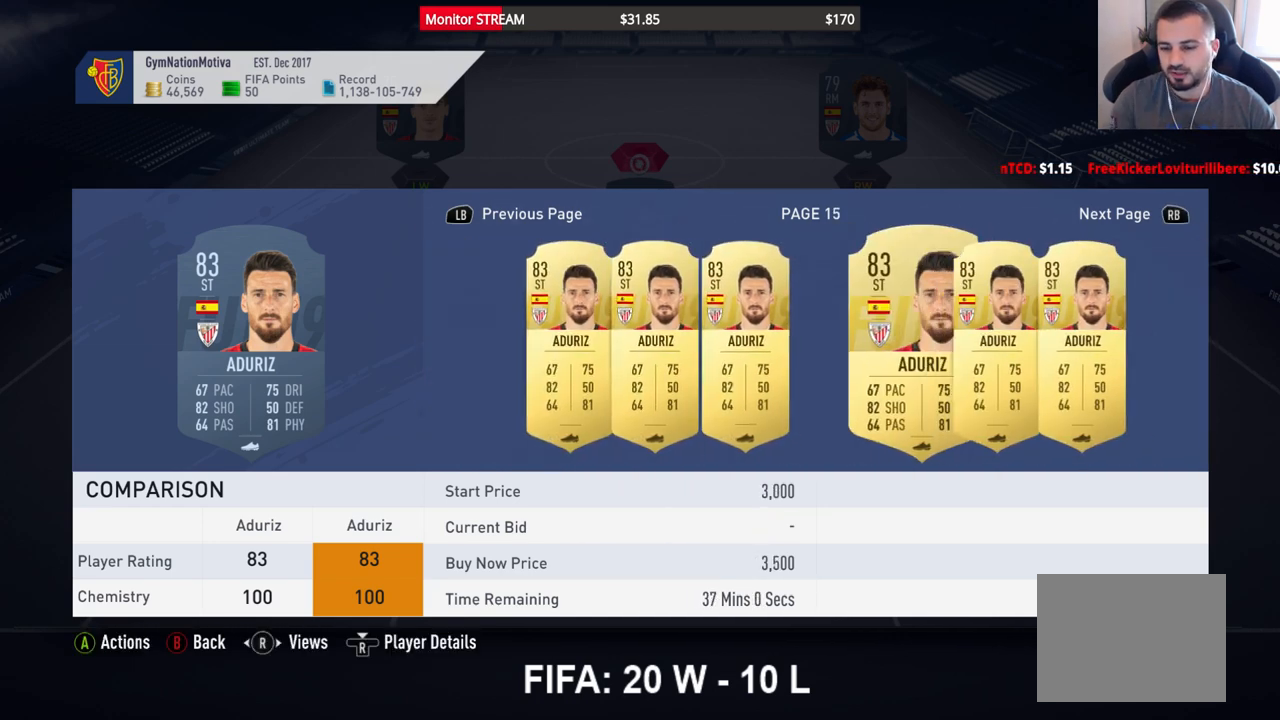
{"buttons": ["DPAD_RIGHT"], "left_stick": "center", "right_stick": "center", "events": []}
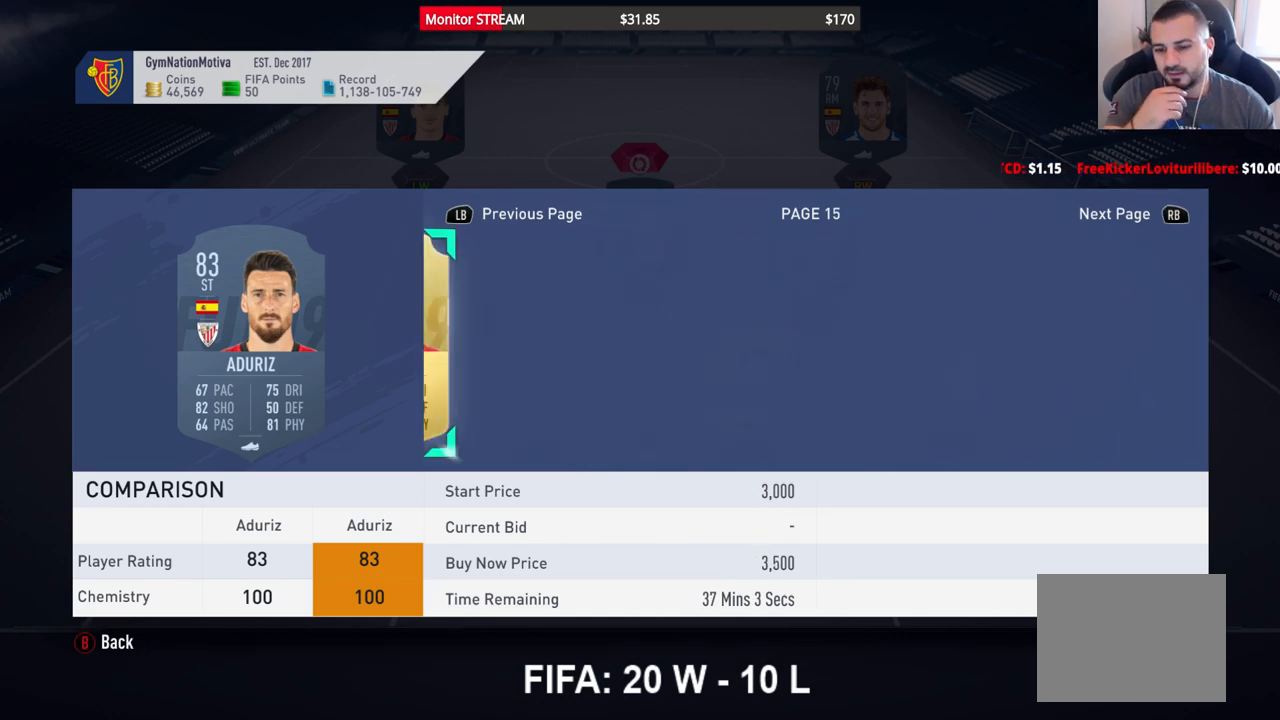
{"buttons": ["DPAD_RIGHT"], "left_stick": "center", "right_stick": "center", "events": []}
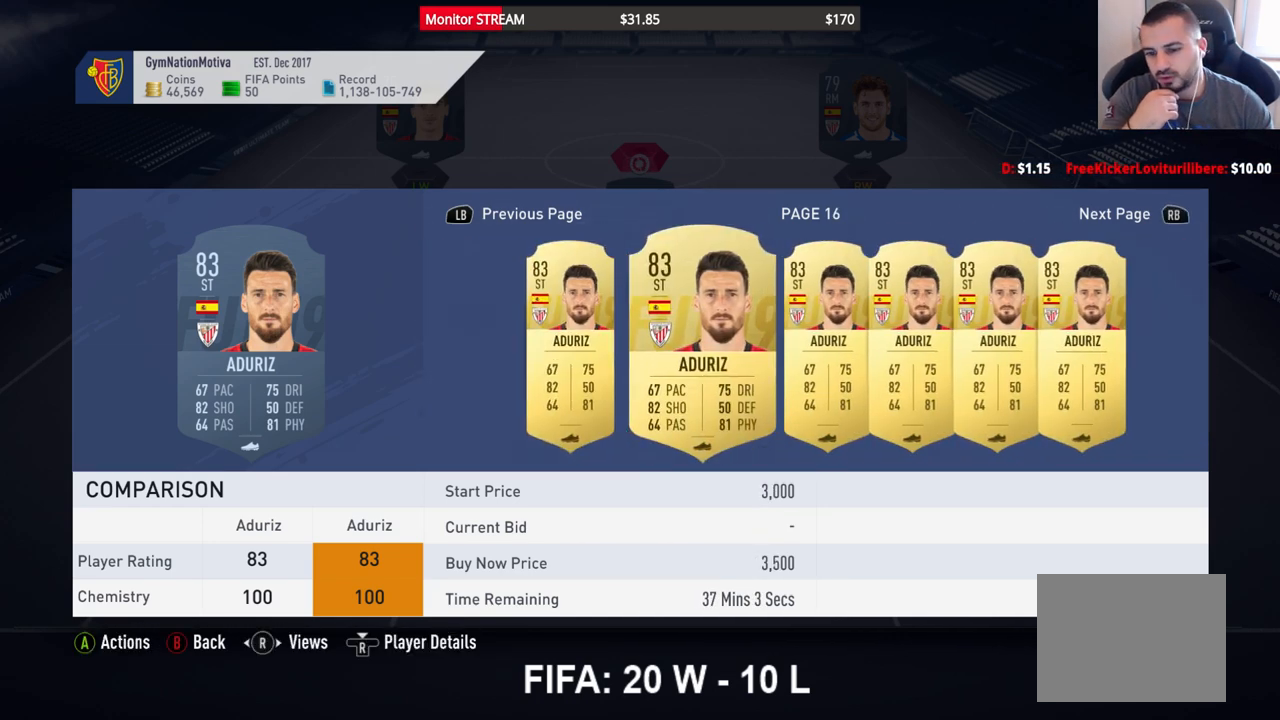
{"buttons": ["DPAD_RIGHT"], "left_stick": "center", "right_stick": "center", "events": []}
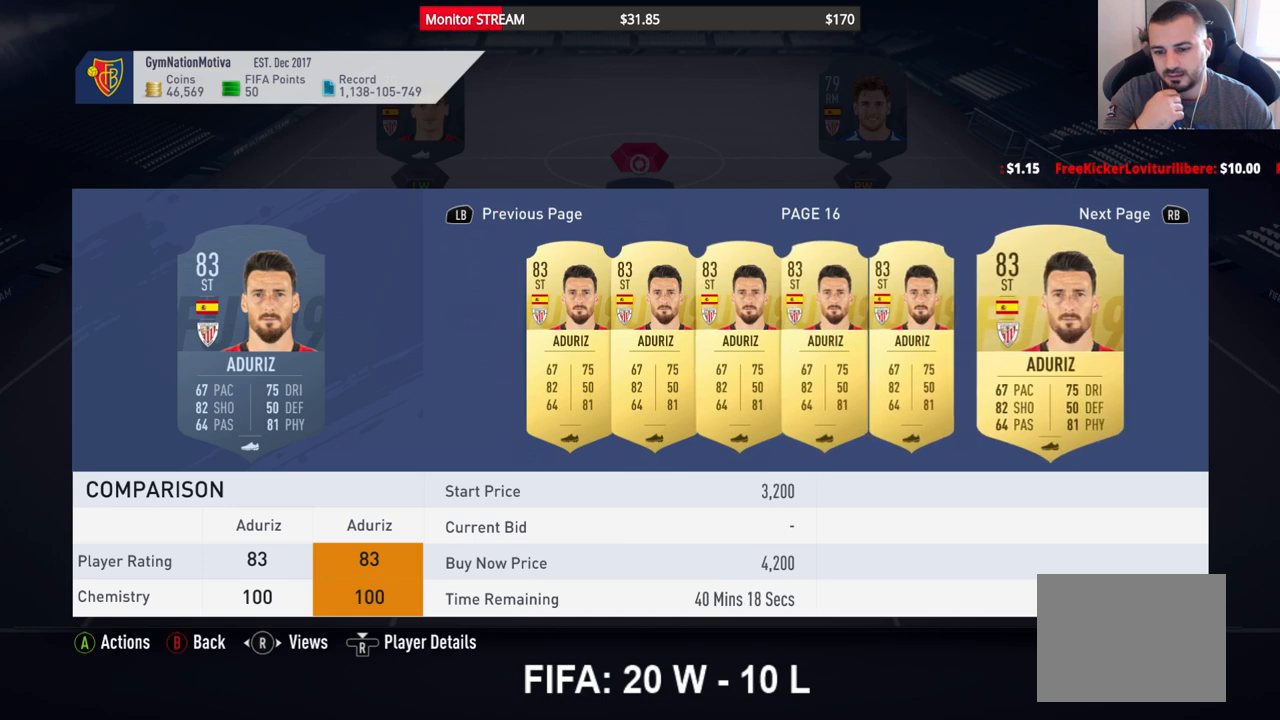
{"buttons": ["DPAD_RIGHT"], "left_stick": "center", "right_stick": "center", "events": []}
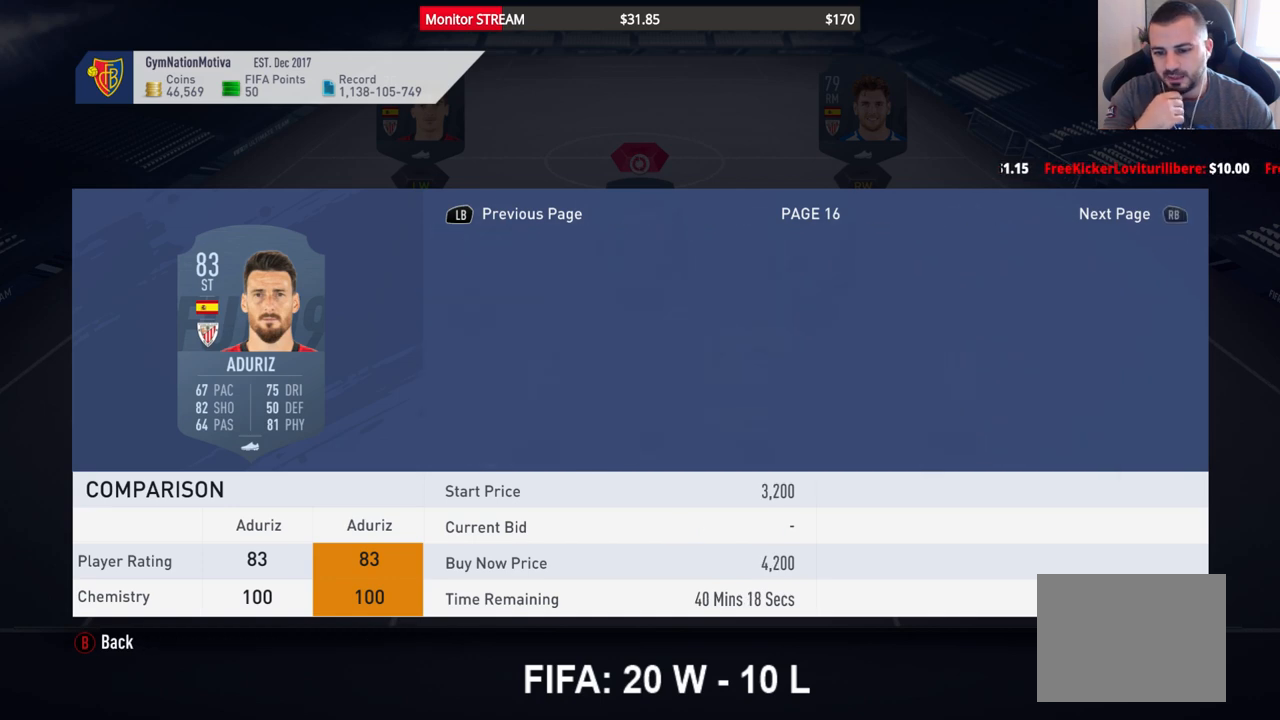
{"buttons": ["DPAD_RIGHT"], "left_stick": "center", "right_stick": "center", "events": []}
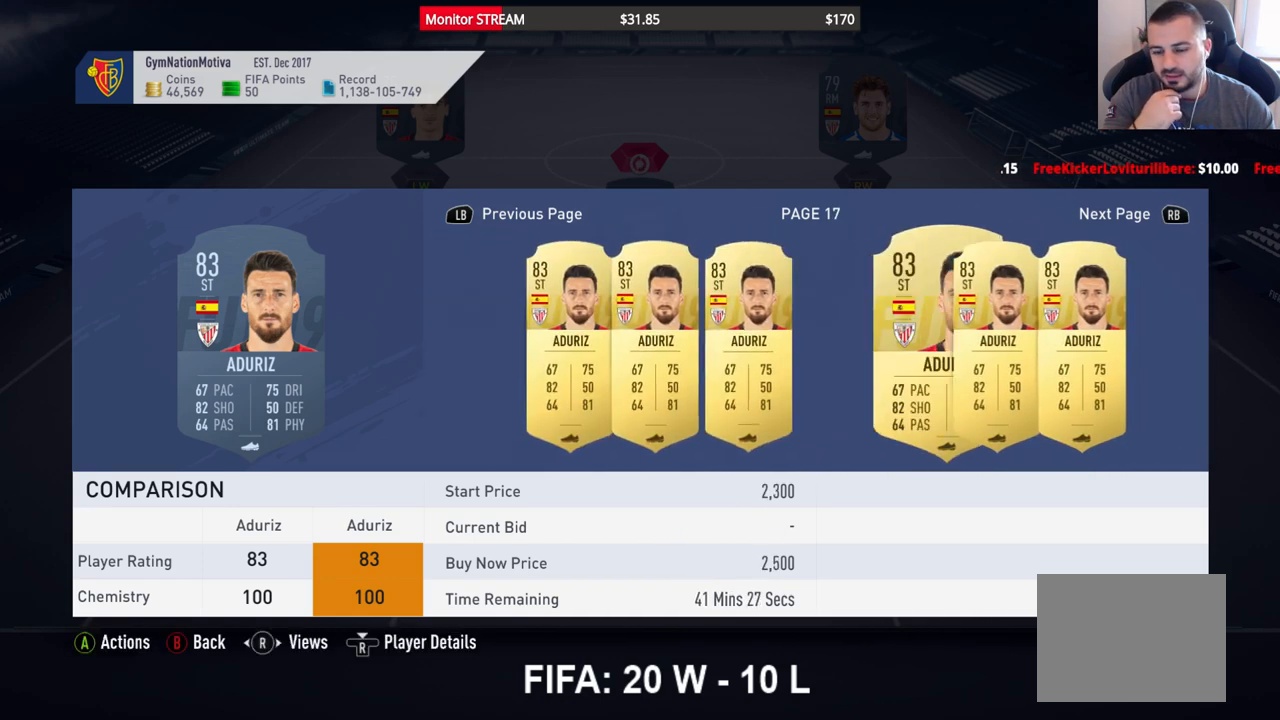
{"buttons": [], "left_stick": "center", "right_stick": "center", "events": [[400, "DPAD_RIGHT", "up"]]}
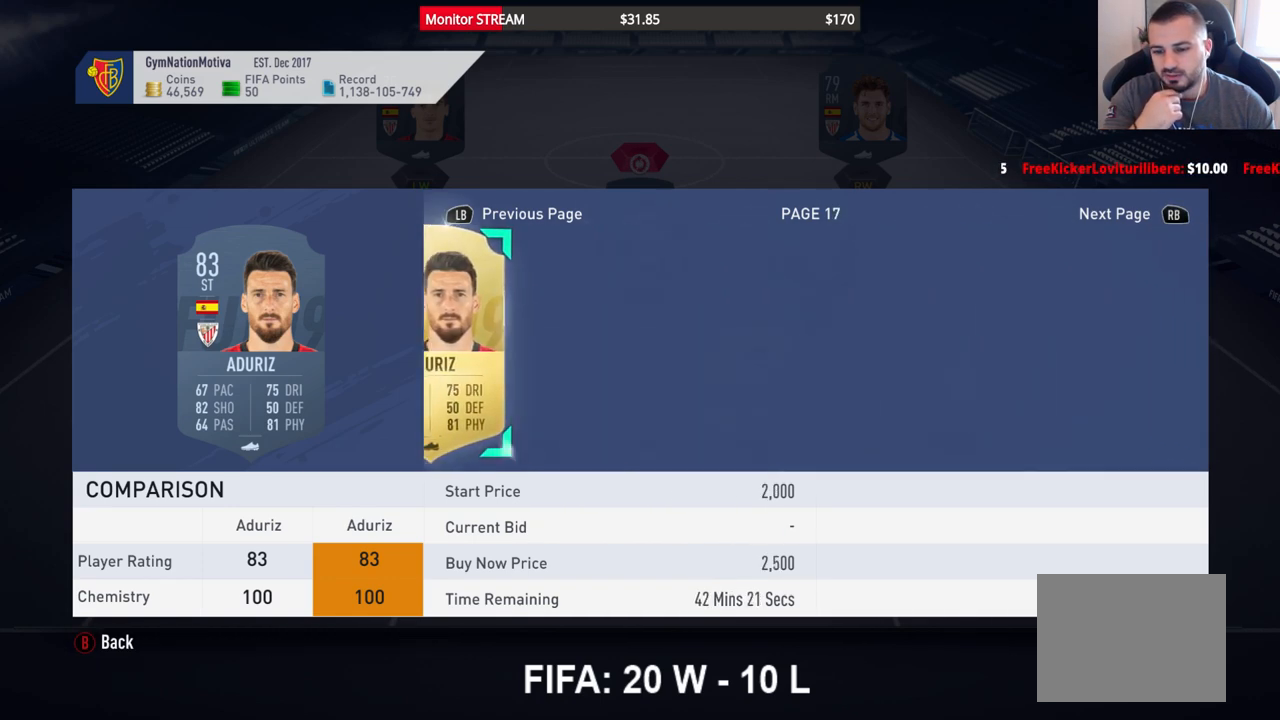
{"buttons": ["DPAD_RIGHT"], "left_stick": "center", "right_stick": "center", "events": [[267, "DPAD_RIGHT", "down"]]}
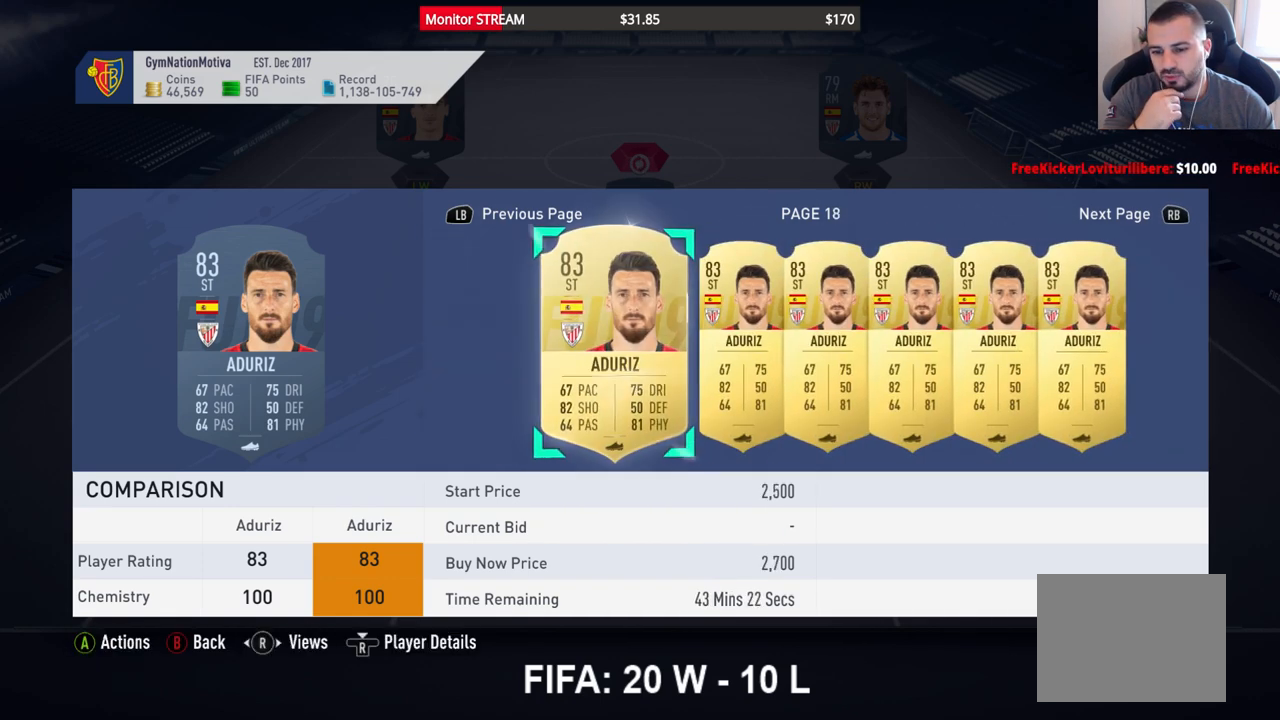
{"buttons": ["DPAD_RIGHT"], "left_stick": "center", "right_stick": "center", "events": []}
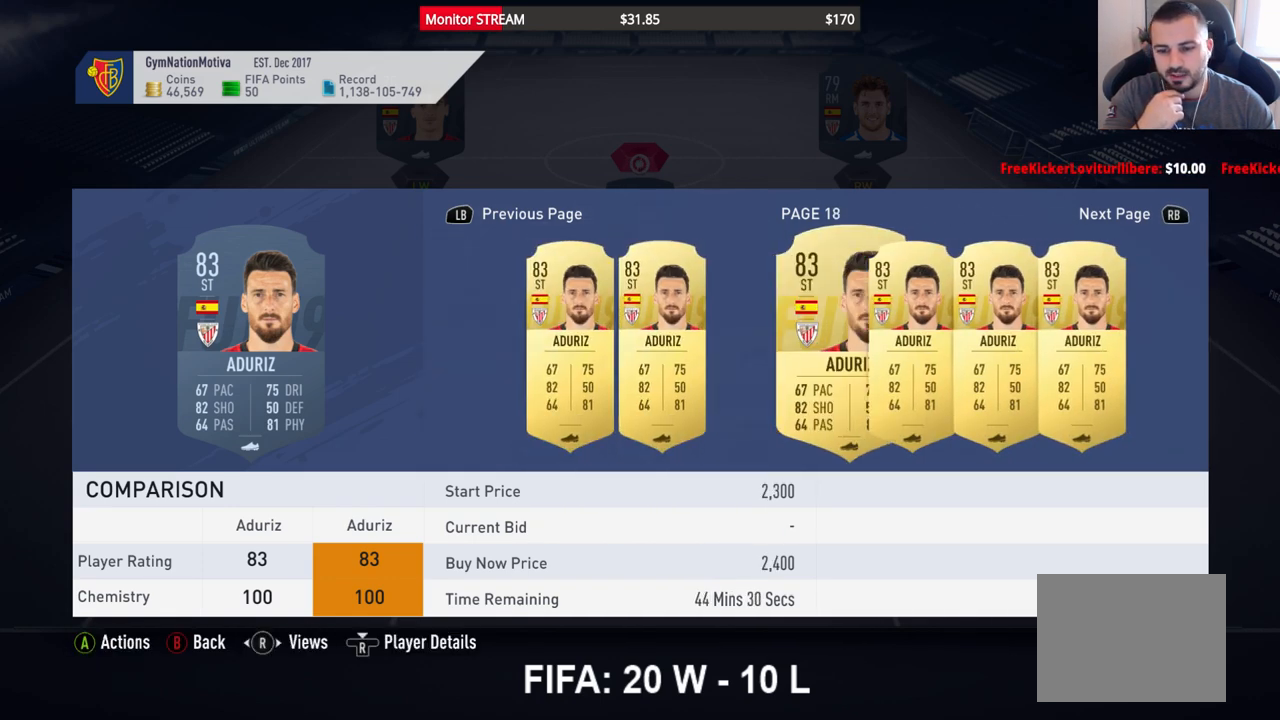
{"buttons": ["DPAD_RIGHT"], "left_stick": "center", "right_stick": "center", "events": []}
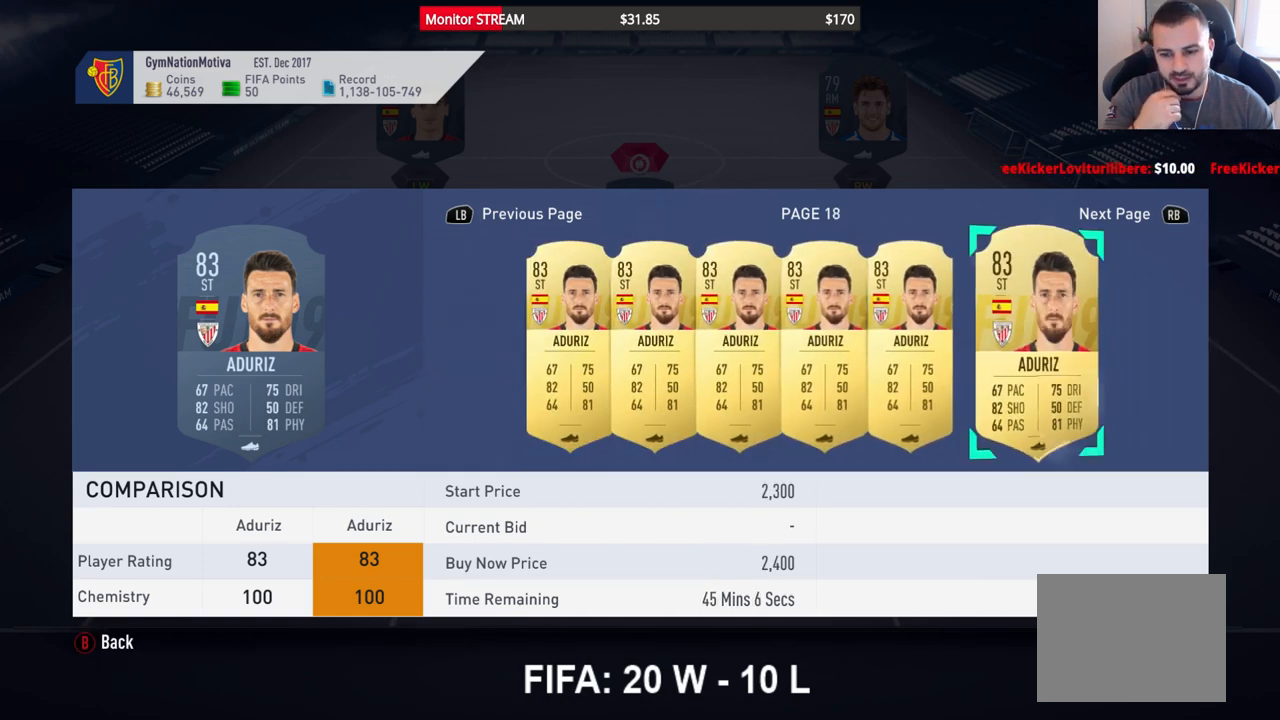
{"buttons": ["DPAD_RIGHT"], "left_stick": "center", "right_stick": "center", "events": []}
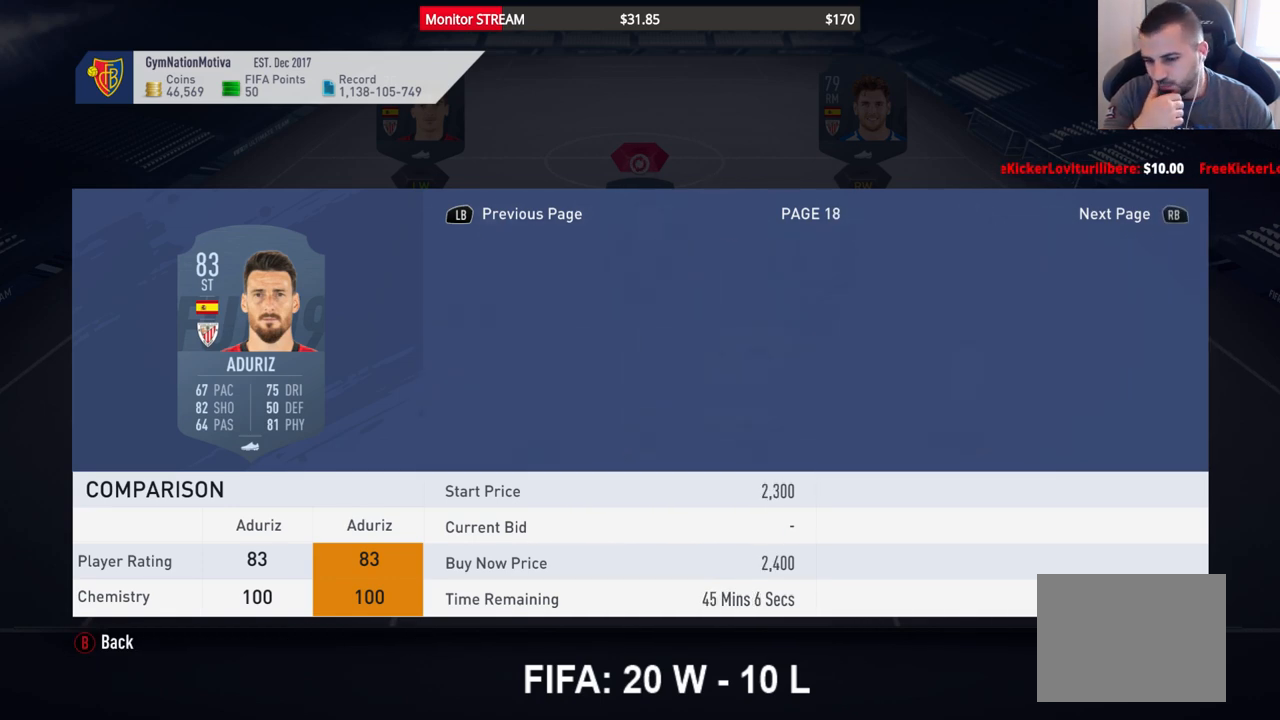
{"buttons": ["DPAD_RIGHT"], "left_stick": "center", "right_stick": "center", "events": []}
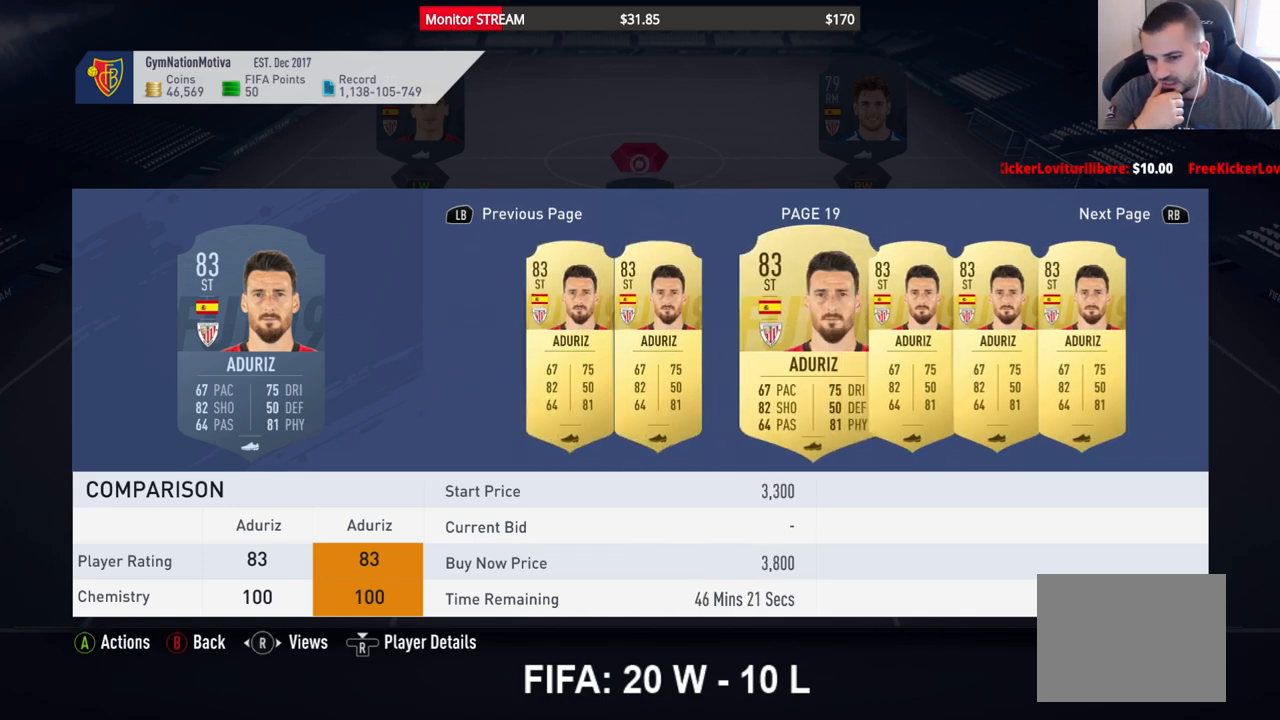
{"buttons": ["DPAD_RIGHT"], "left_stick": "center", "right_stick": "center", "events": []}
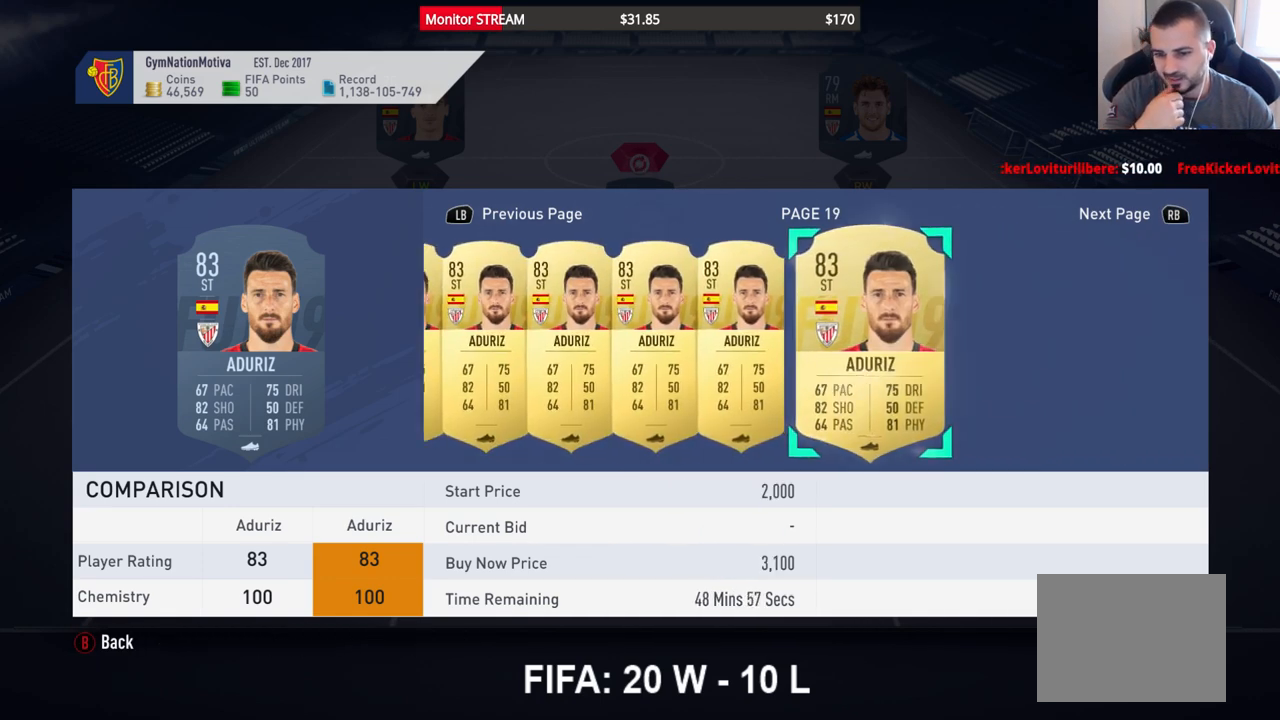
{"buttons": ["DPAD_RIGHT"], "left_stick": "center", "right_stick": "center", "events": []}
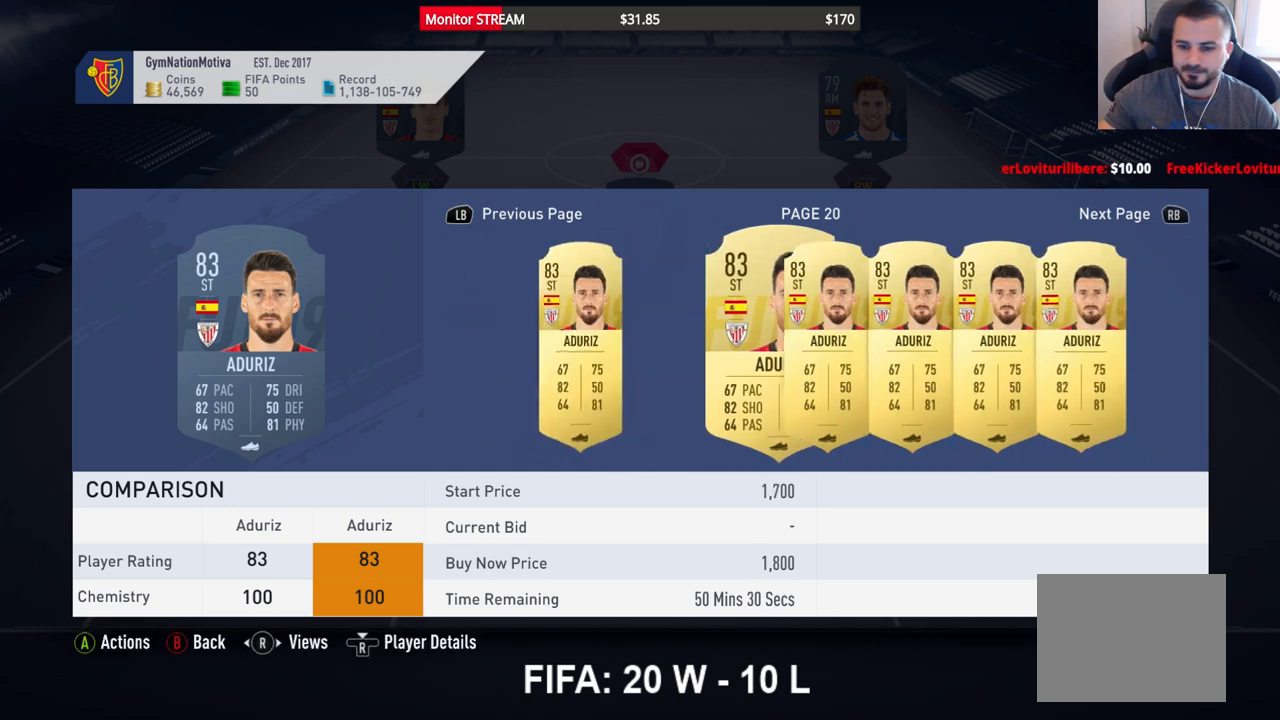
{"buttons": ["DPAD_RIGHT"], "left_stick": "center", "right_stick": "center", "events": []}
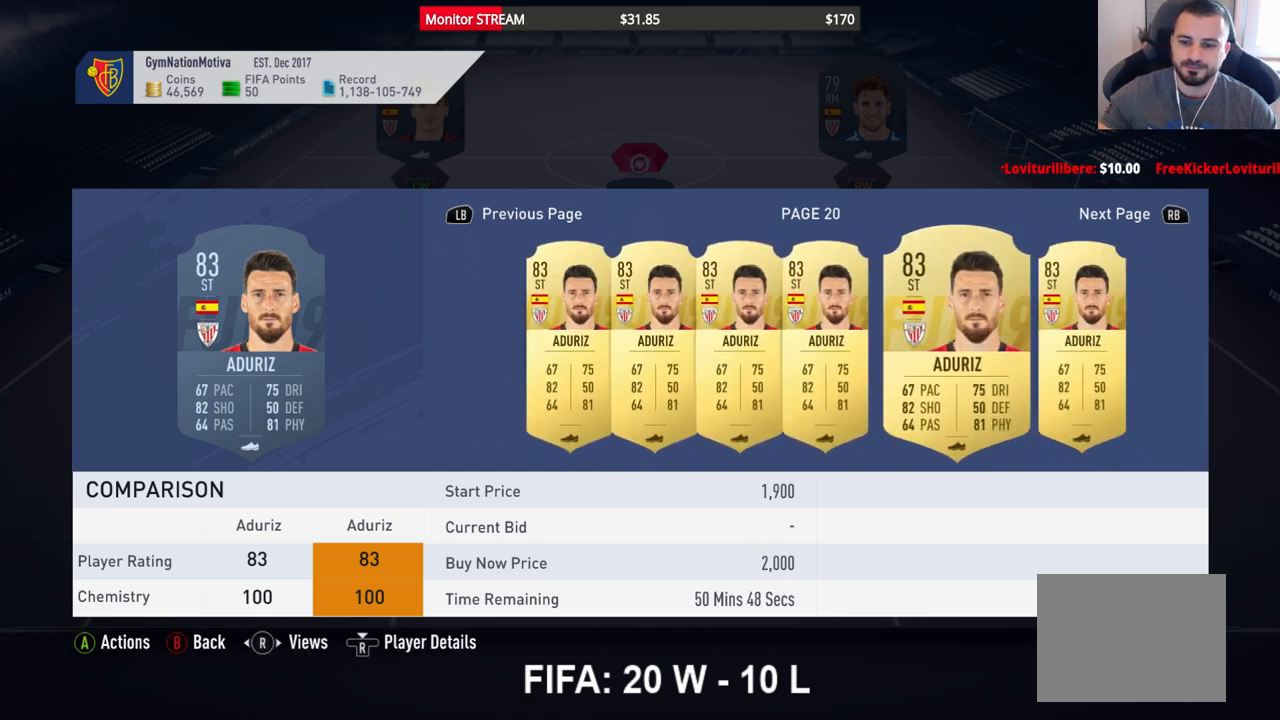
{"buttons": ["DPAD_RIGHT"], "left_stick": "center", "right_stick": "center", "events": []}
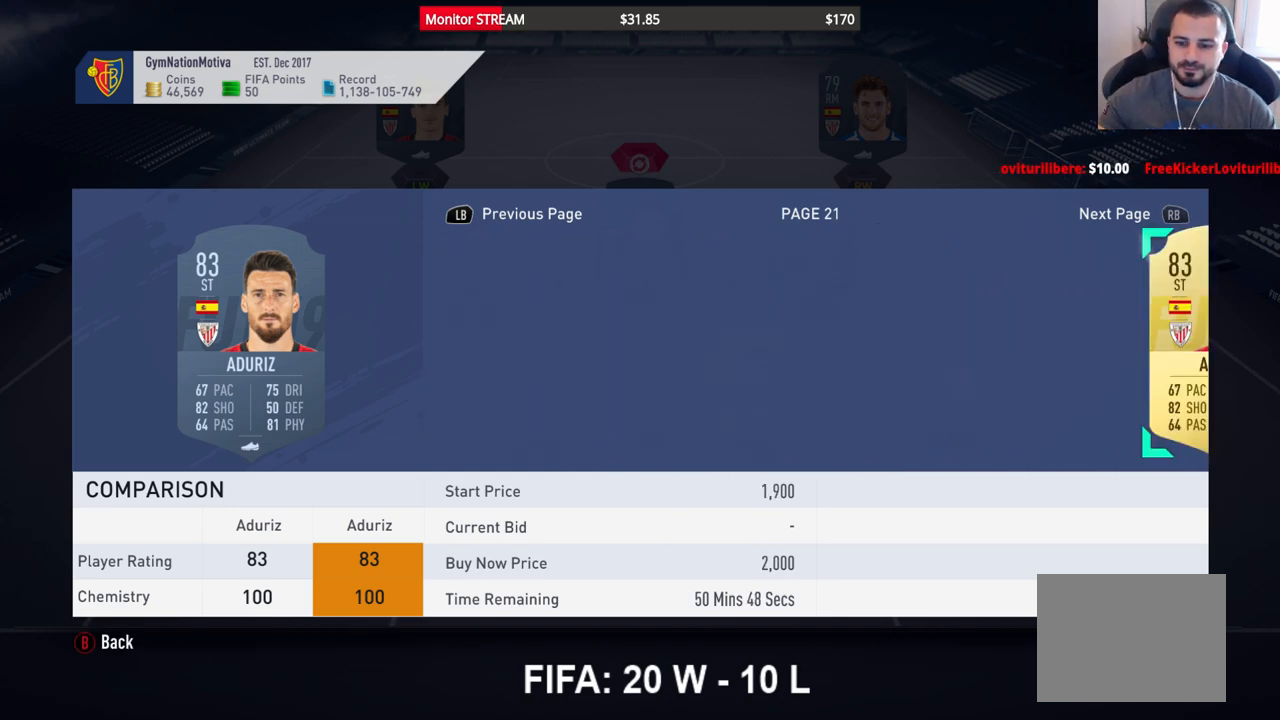
{"buttons": ["DPAD_RIGHT"], "left_stick": "center", "right_stick": "center", "events": []}
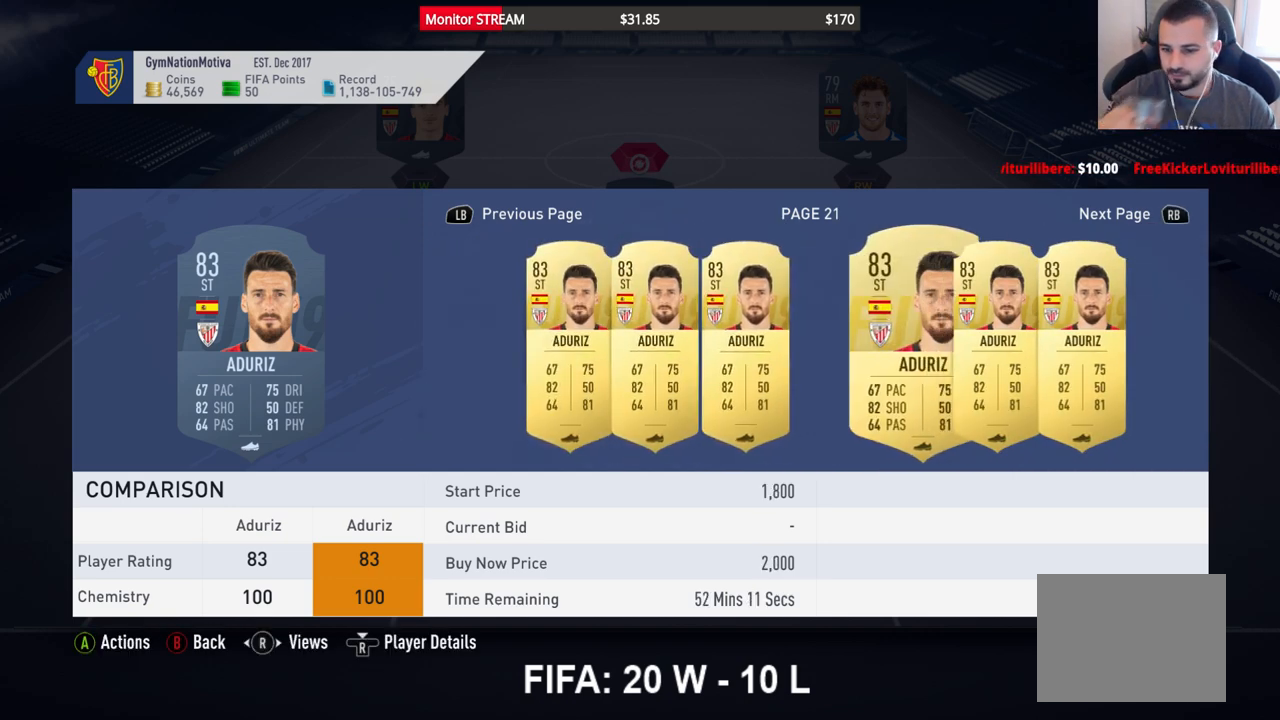
{"buttons": ["DPAD_RIGHT"], "left_stick": "center", "right_stick": "center", "events": []}
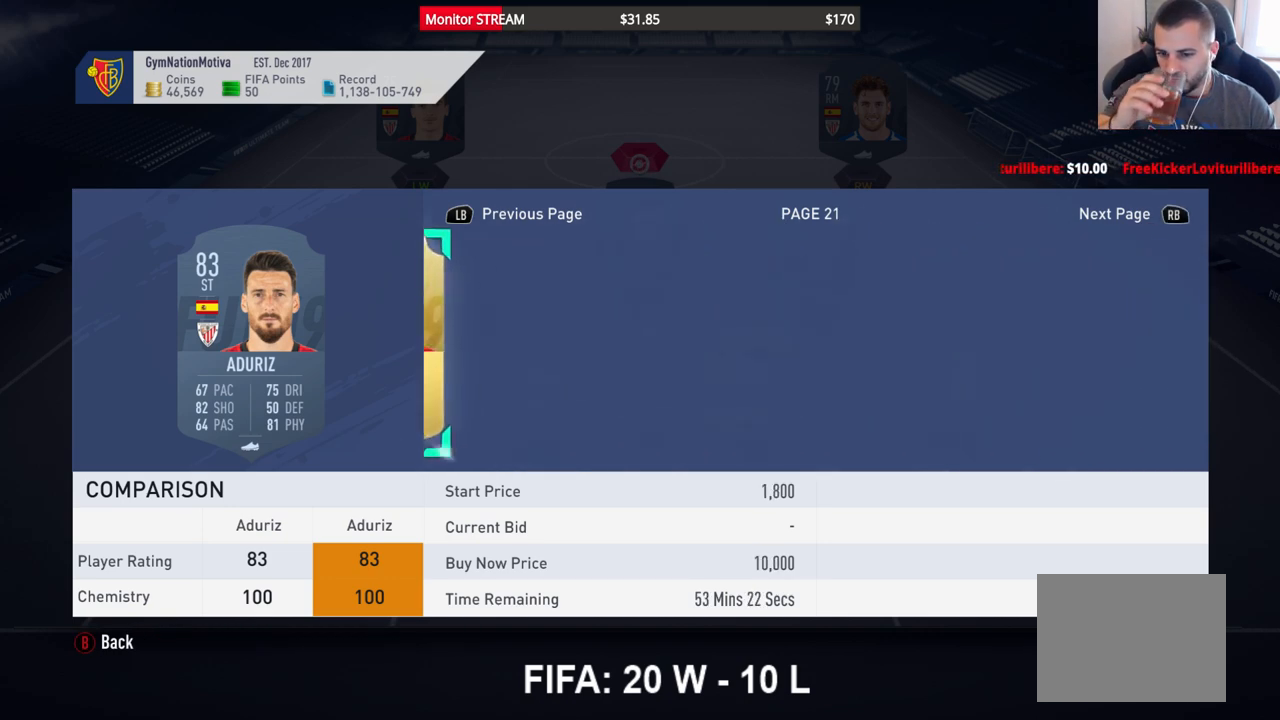
{"buttons": ["DPAD_RIGHT"], "left_stick": "center", "right_stick": "center", "events": []}
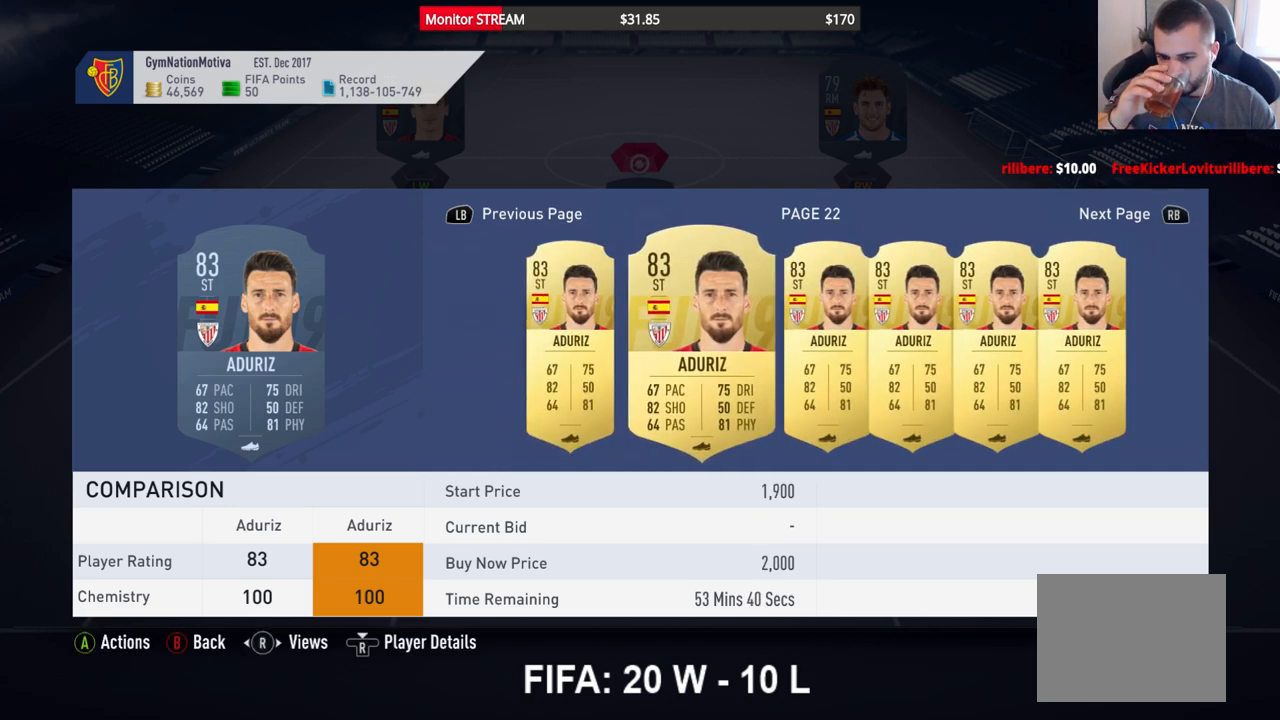
{"buttons": ["DPAD_RIGHT"], "left_stick": "center", "right_stick": "center", "events": []}